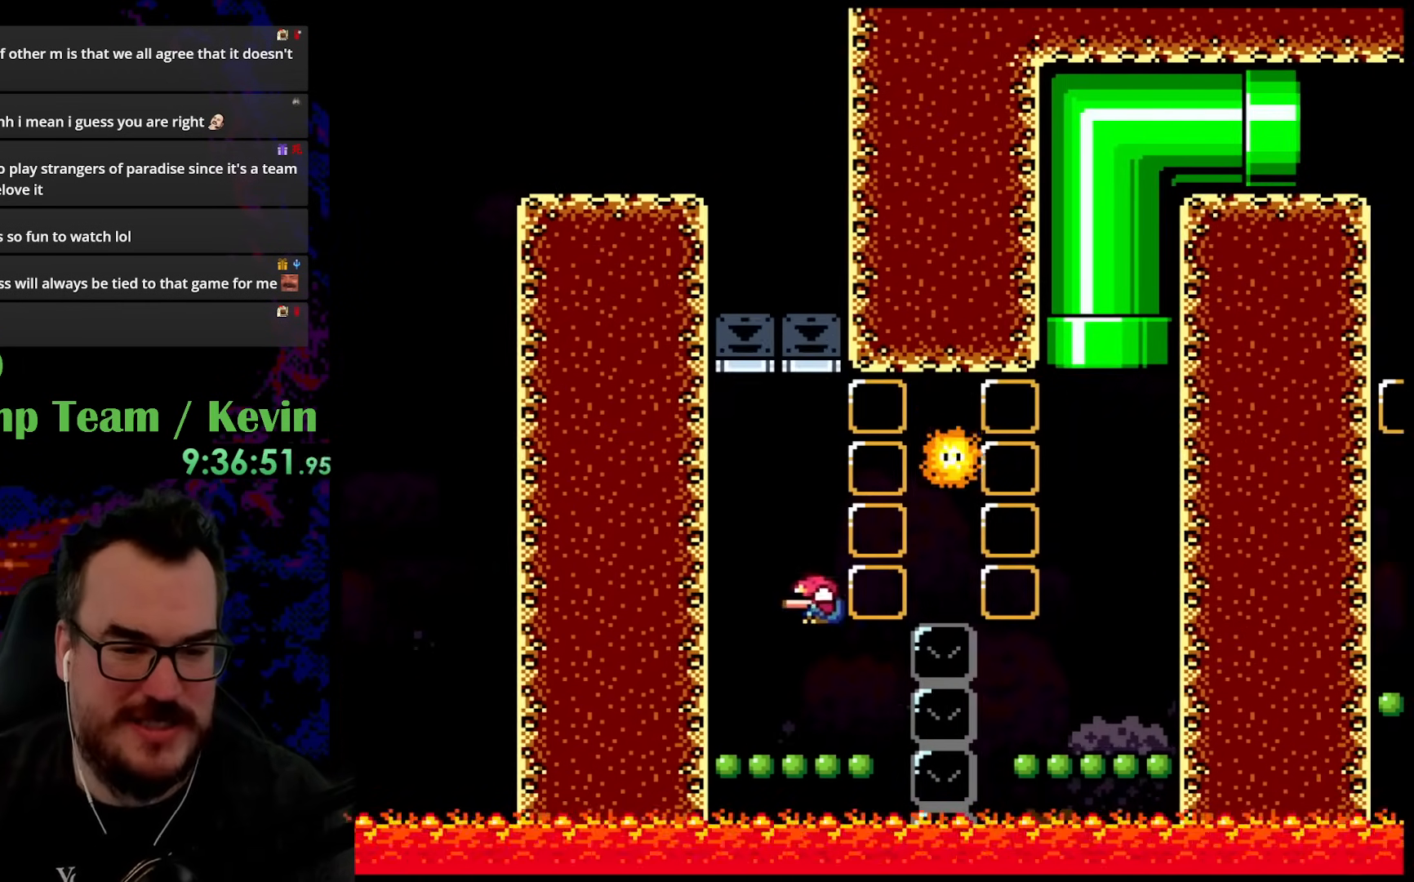
Gameplay with a controller (Nintendo layout); each line is a JSON object with the inputs held at the frame after it. "events" lists button and stick changes between this image and that frame as [ms after this image, input, new state], when the widget could be followed in between. Not read: L3 R3.
{"buttons": ["B", "Y", "DPAD_RIGHT"], "events": [[83, "DPAD_LEFT", "up"], [217, "B", "down"], [317, "DPAD_RIGHT", "down"]]}
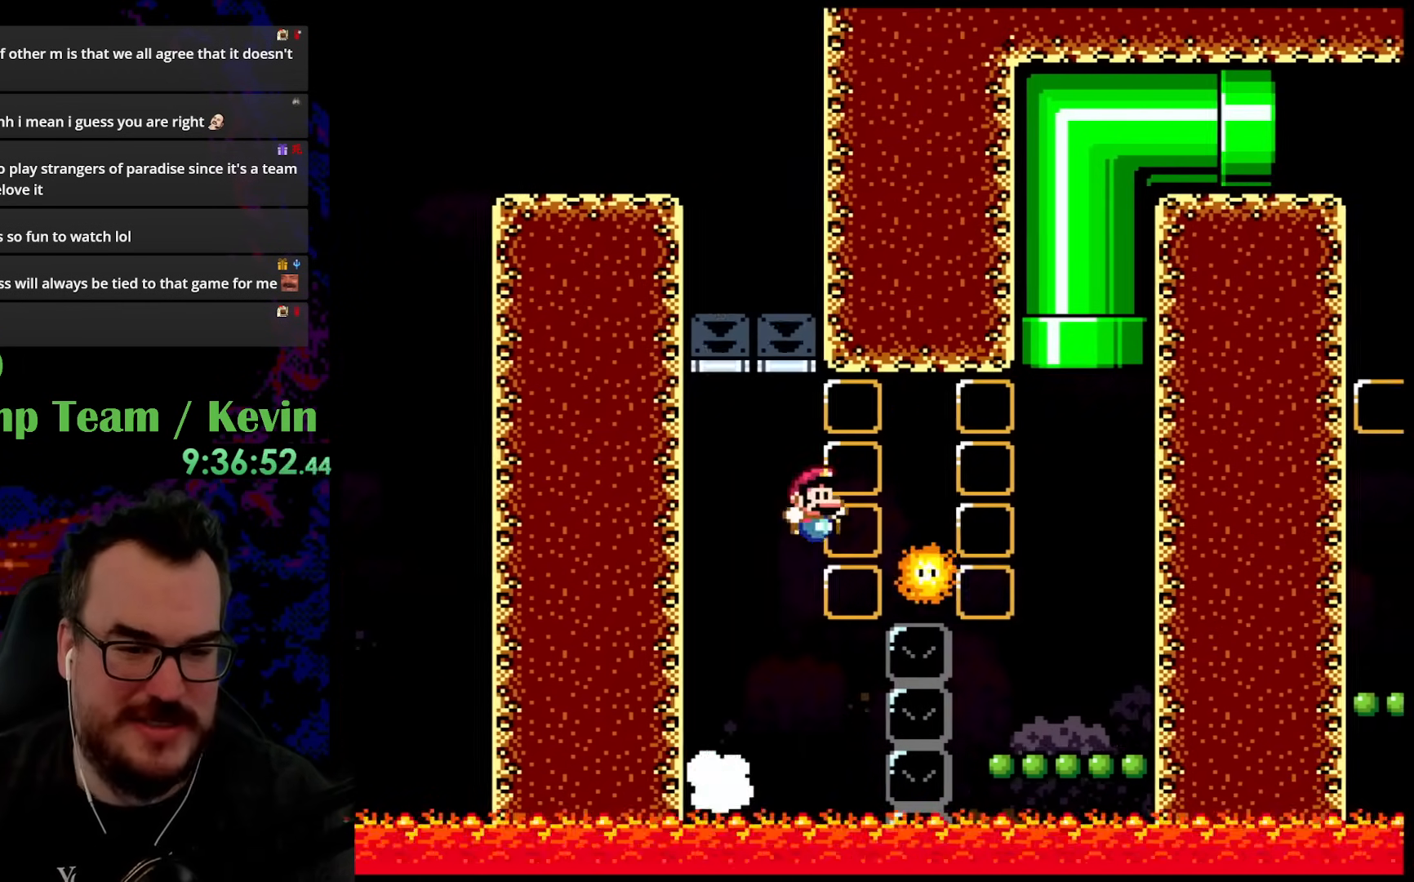
{"buttons": ["B", "Y", "DPAD_LEFT"], "events": [[367, "DPAD_RIGHT", "up"], [367, "DPAD_UP", "down"], [383, "DPAD_LEFT", "down"], [383, "DPAD_UP", "up"]]}
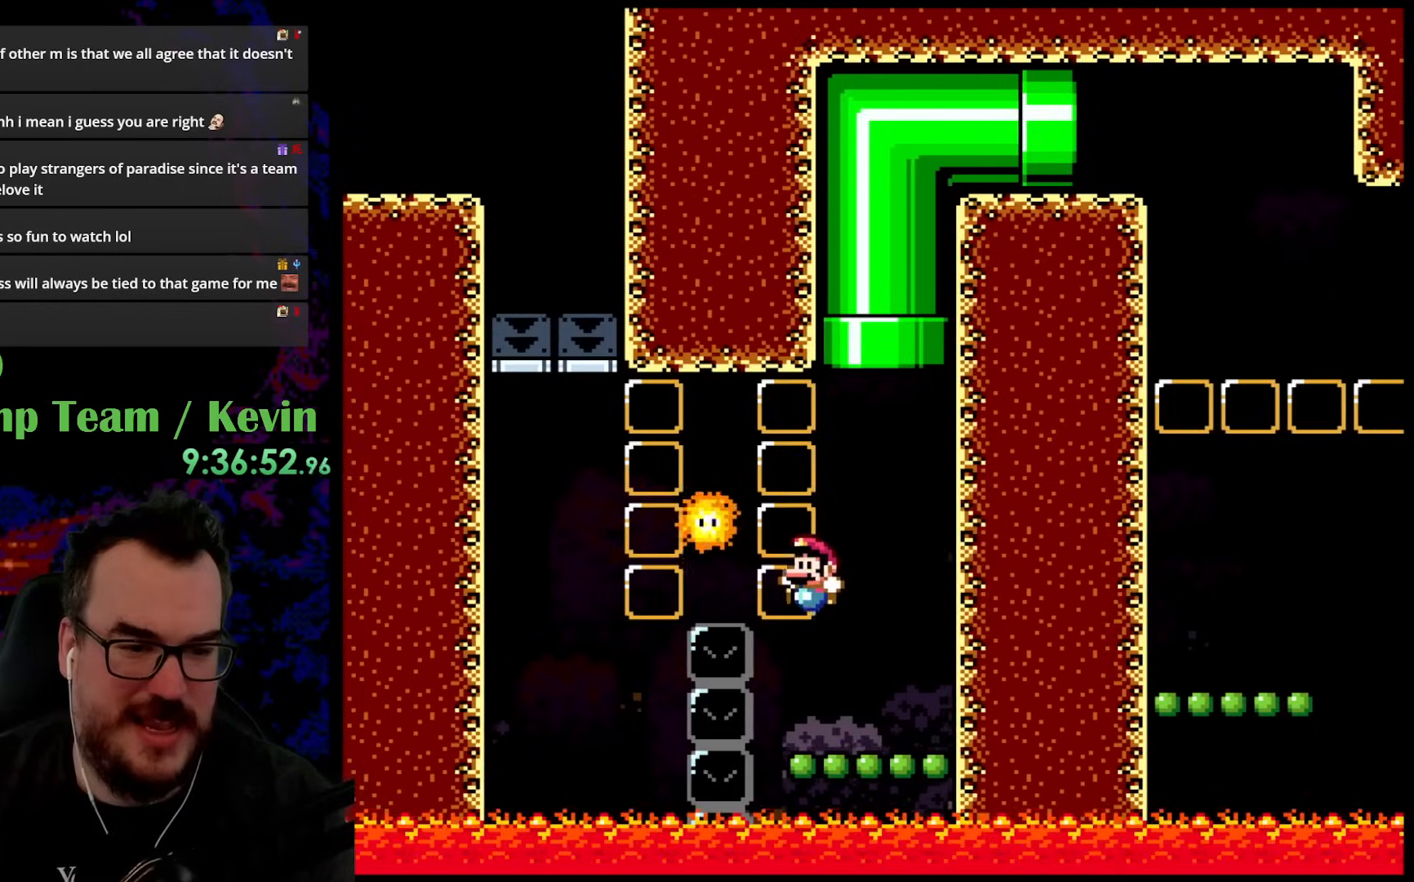
{"buttons": ["B", "Y", "DPAD_UP"], "events": [[33, "B", "up"], [50, "DPAD_LEFT", "up"], [83, "DPAD_RIGHT", "down"], [267, "B", "down"], [283, "DPAD_UP", "down"], [400, "DPAD_RIGHT", "up"], [433, "DPAD_LEFT", "down"], [483, "DPAD_LEFT", "up"]]}
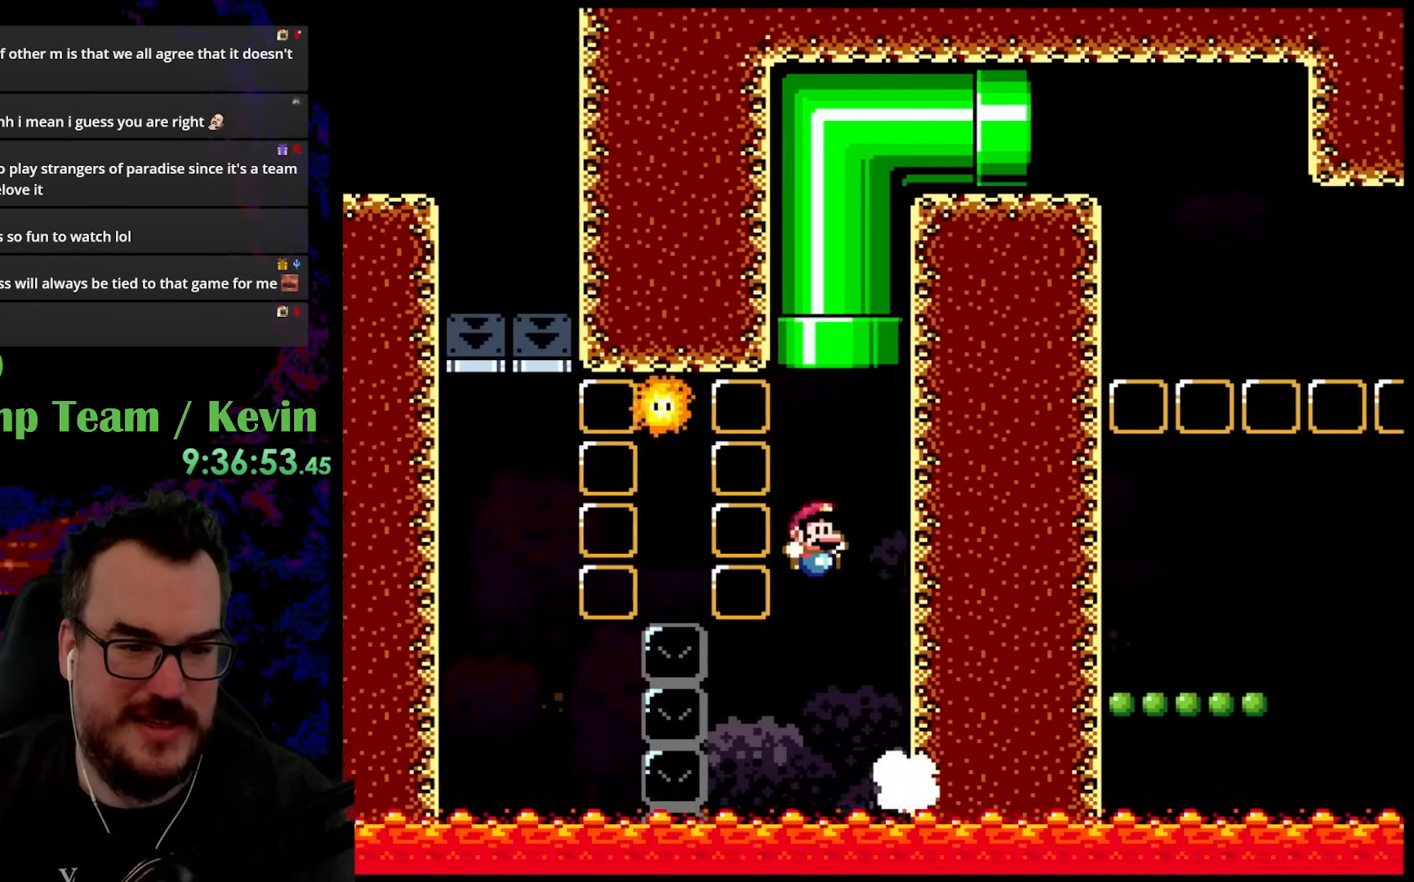
{"buttons": ["B", "Y", "DPAD_RIGHT"], "events": [[17, "DPAD_RIGHT", "down"], [167, "DPAD_RIGHT", "up"], [200, "DPAD_LEFT", "down"], [333, "DPAD_LEFT", "up"], [383, "DPAD_UP", "up"], [483, "DPAD_RIGHT", "down"]]}
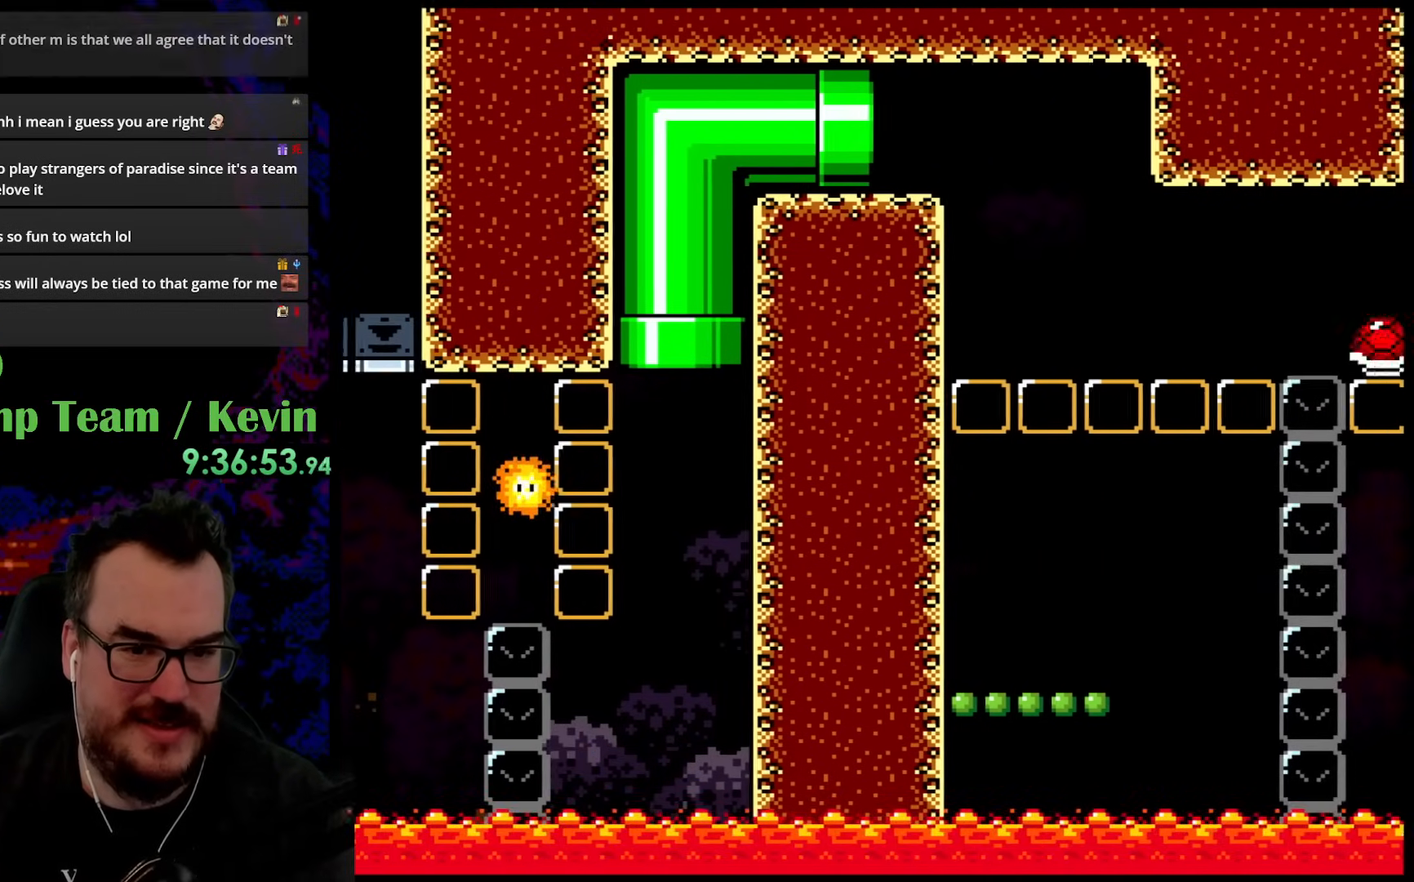
{"buttons": ["Y"], "events": [[333, "B", "up"], [333, "DPAD_DOWN", "down"], [367, "DPAD_DOWN", "up"], [367, "DPAD_LEFT", "down"], [367, "DPAD_RIGHT", "up"], [500, "DPAD_LEFT", "up"]]}
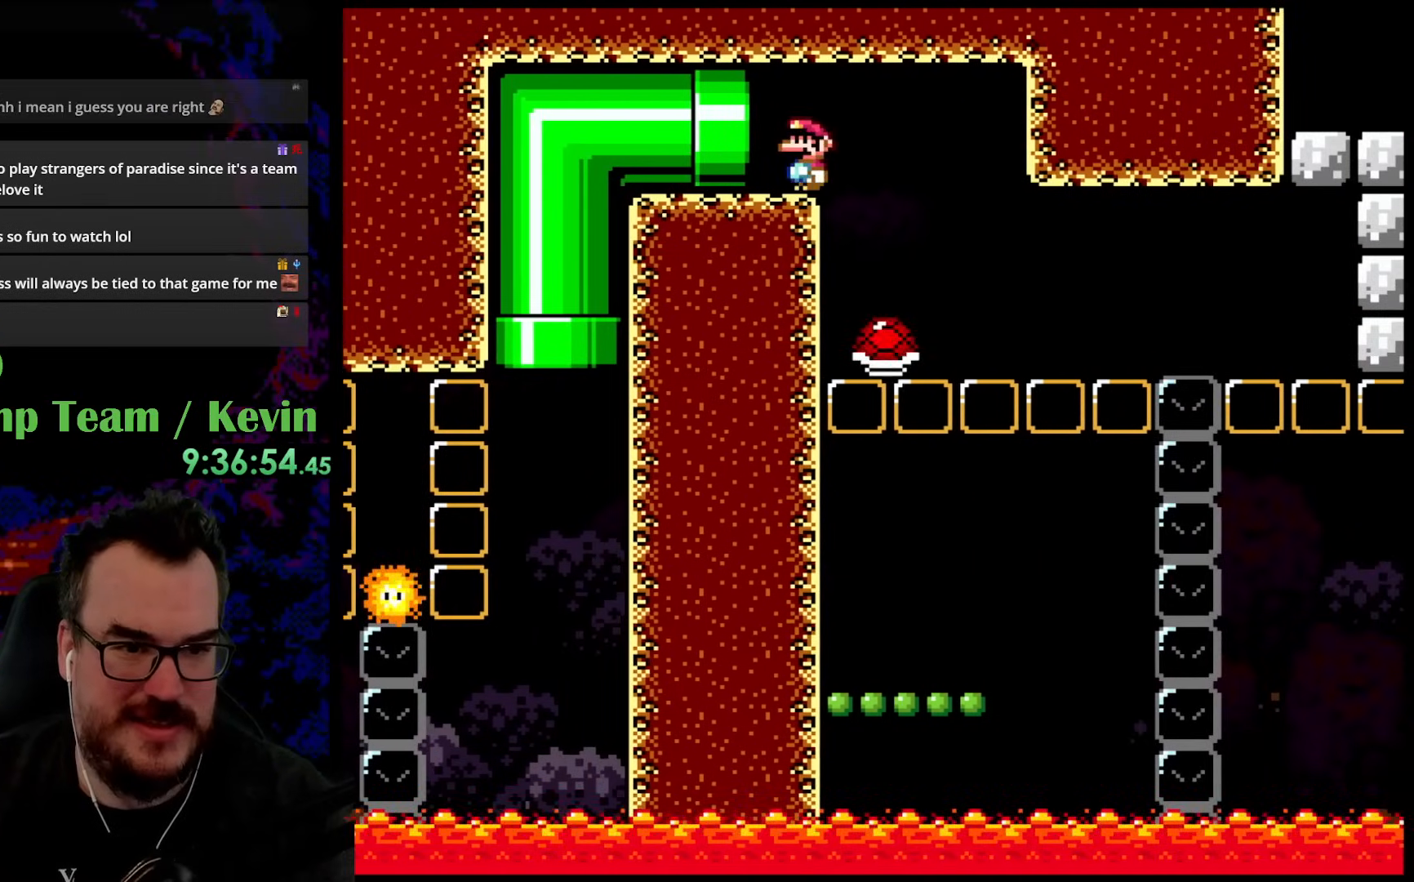
{"buttons": ["Y"], "events": []}
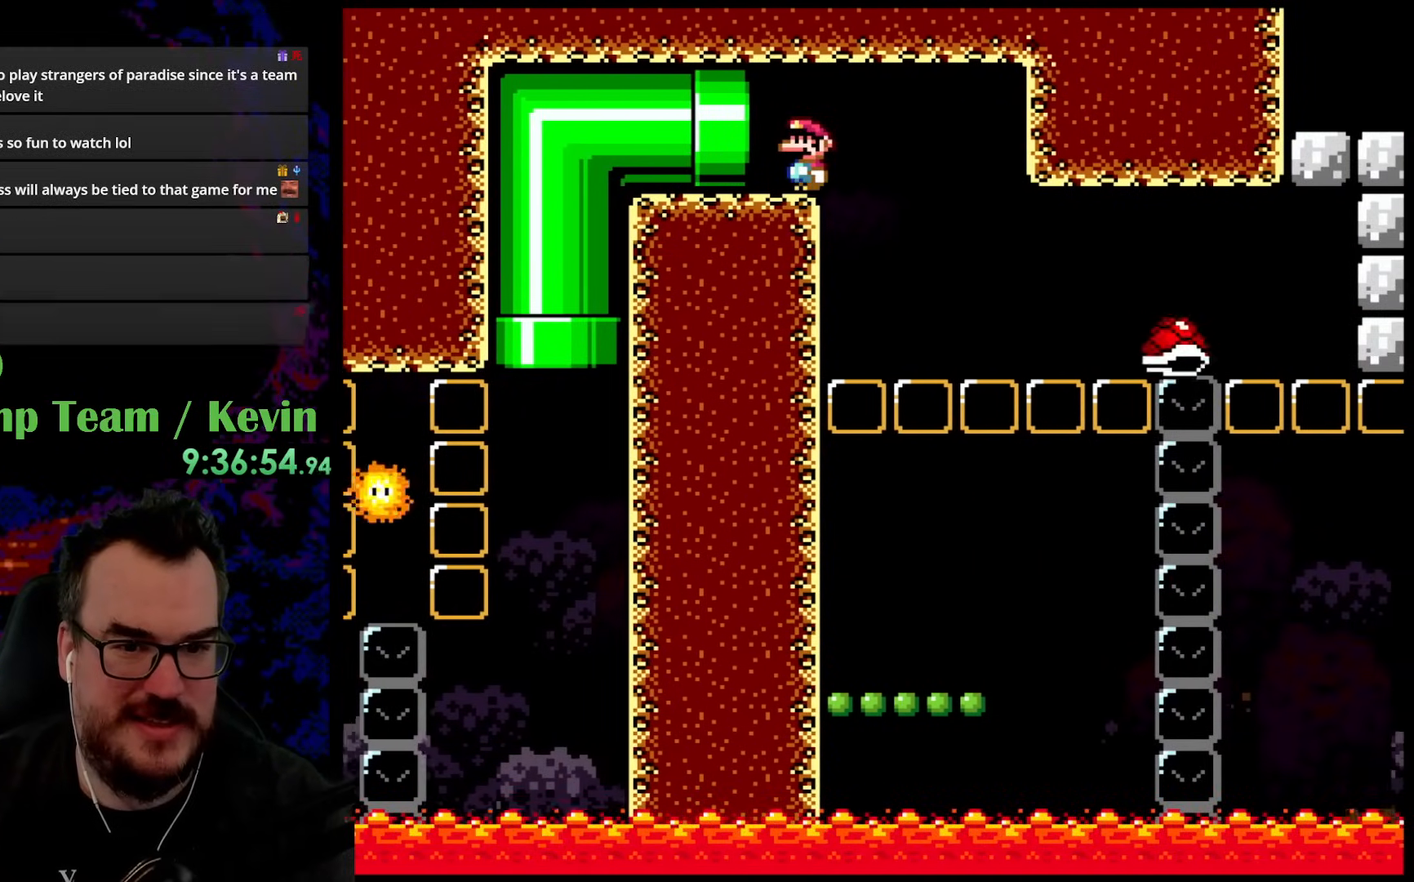
{"buttons": ["B", "Y", "DPAD_RIGHT"], "events": [[267, "DPAD_RIGHT", "down"], [333, "B", "down"]]}
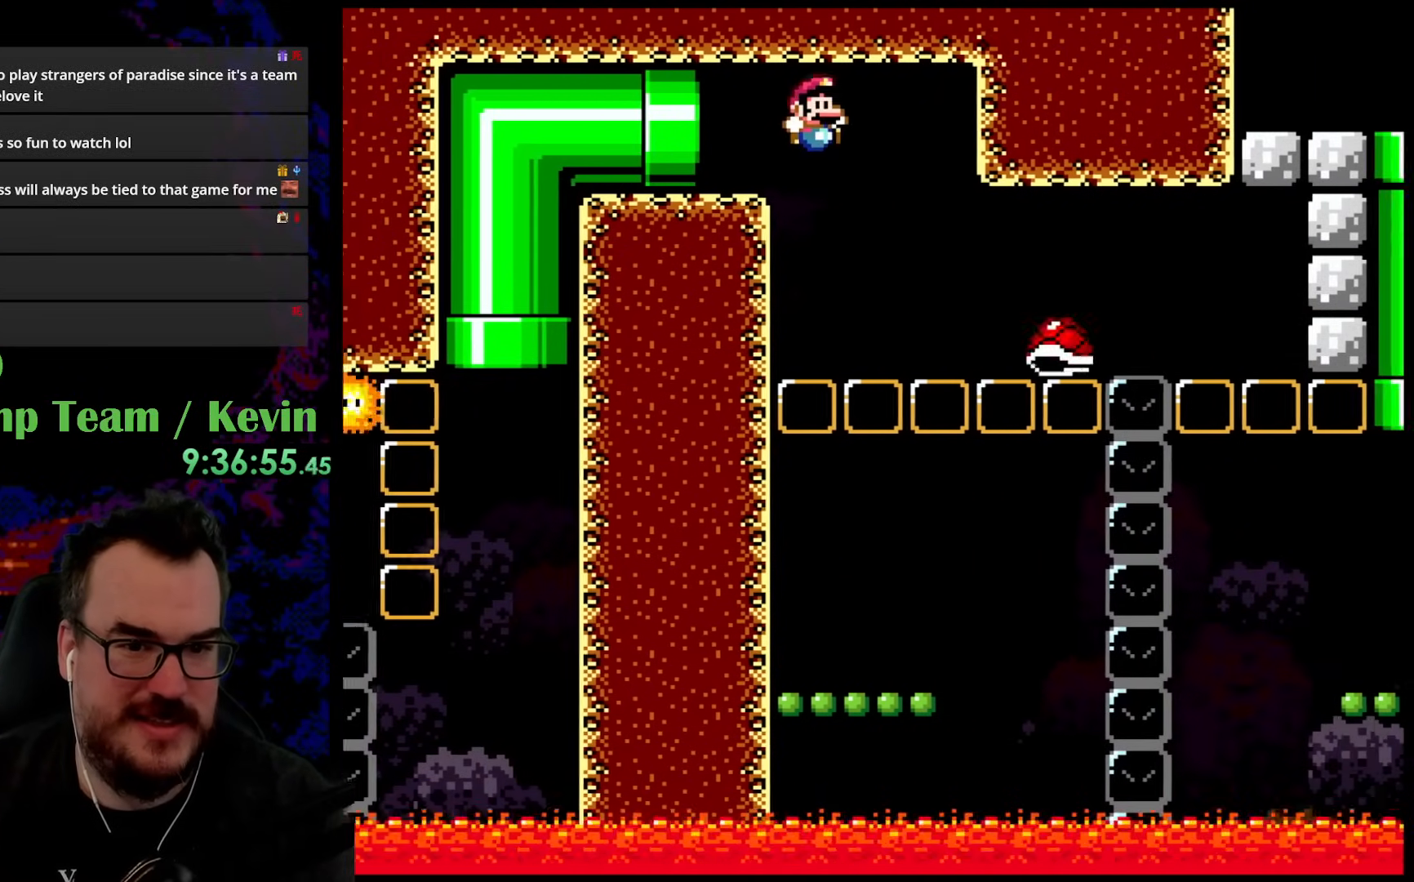
{"buttons": ["Y"], "events": [[117, "B", "up"], [183, "DPAD_DOWN", "down"], [183, "DPAD_RIGHT", "up"], [200, "DPAD_DOWN", "up"], [200, "DPAD_LEFT", "down"], [483, "DPAD_LEFT", "up"]]}
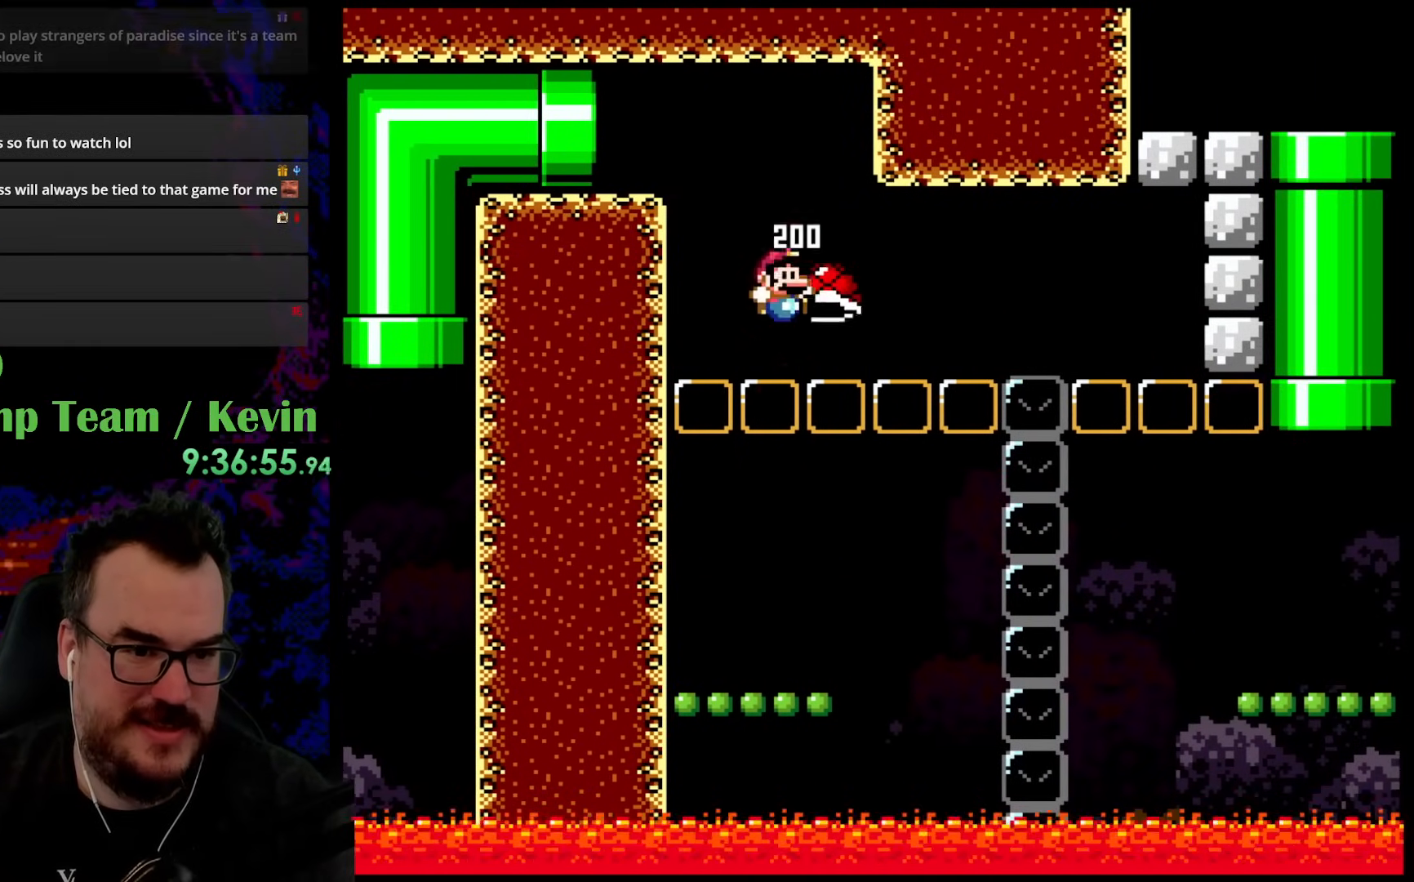
{"buttons": ["B", "Y"], "events": [[17, "DPAD_RIGHT", "down"], [283, "DPAD_DOWN", "down"], [300, "DPAD_LEFT", "down"], [300, "DPAD_RIGHT", "up"], [317, "DPAD_DOWN", "up"], [483, "B", "down"], [483, "DPAD_LEFT", "up"]]}
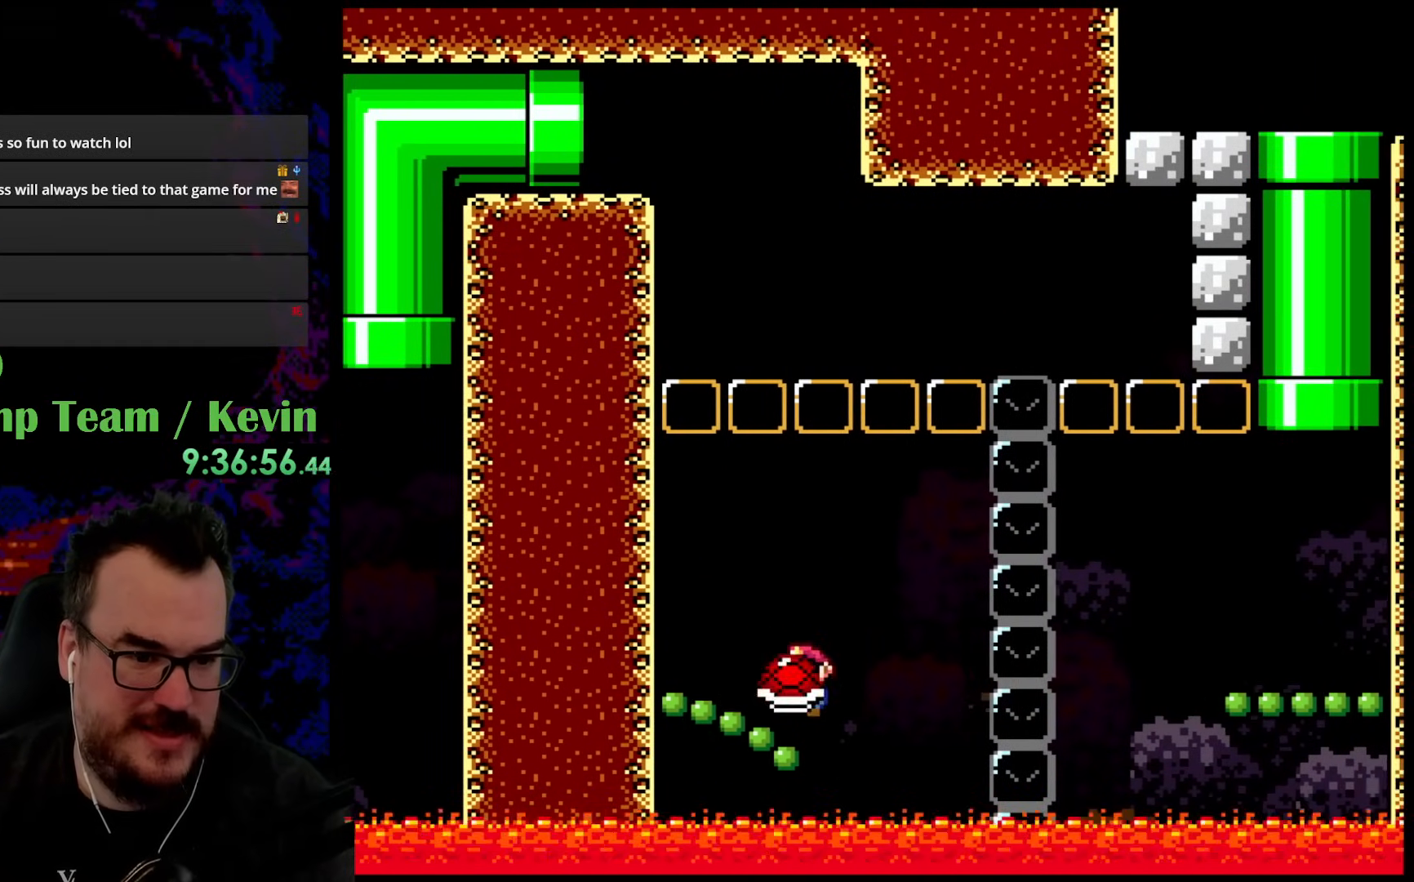
{"buttons": ["Y", "DPAD_RIGHT"], "events": [[67, "DPAD_RIGHT", "down"], [483, "B", "up"]]}
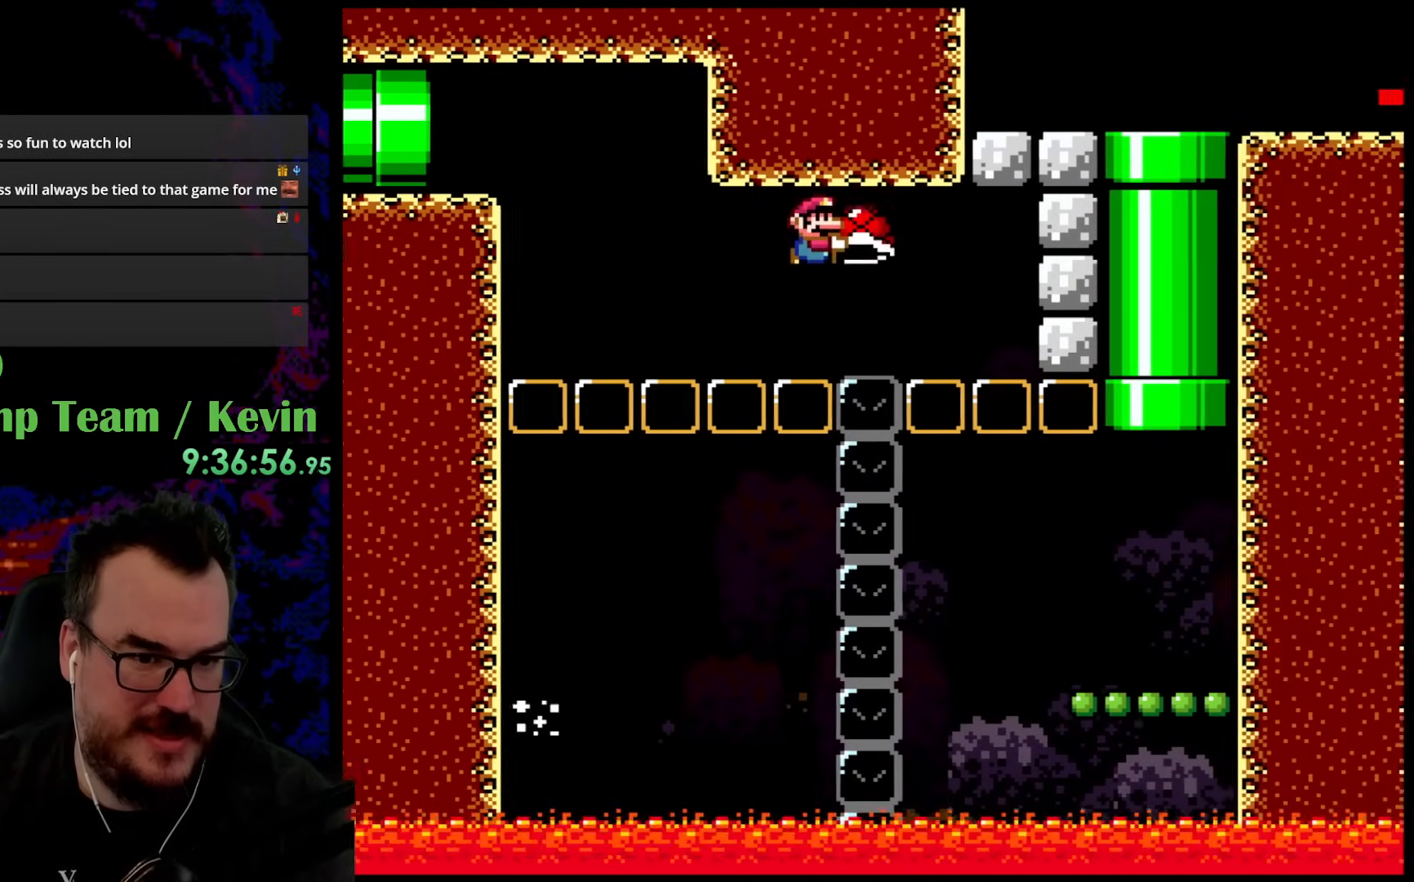
{"buttons": ["B", "Y", "DPAD_RIGHT"], "events": [[50, "B", "down"], [283, "DPAD_DOWN", "down"], [300, "DPAD_DOWN", "up"], [300, "DPAD_LEFT", "down"], [300, "DPAD_RIGHT", "up"], [367, "DPAD_DOWN", "down"], [367, "DPAD_LEFT", "up"], [400, "DPAD_DOWN", "up"], [400, "DPAD_RIGHT", "down"]]}
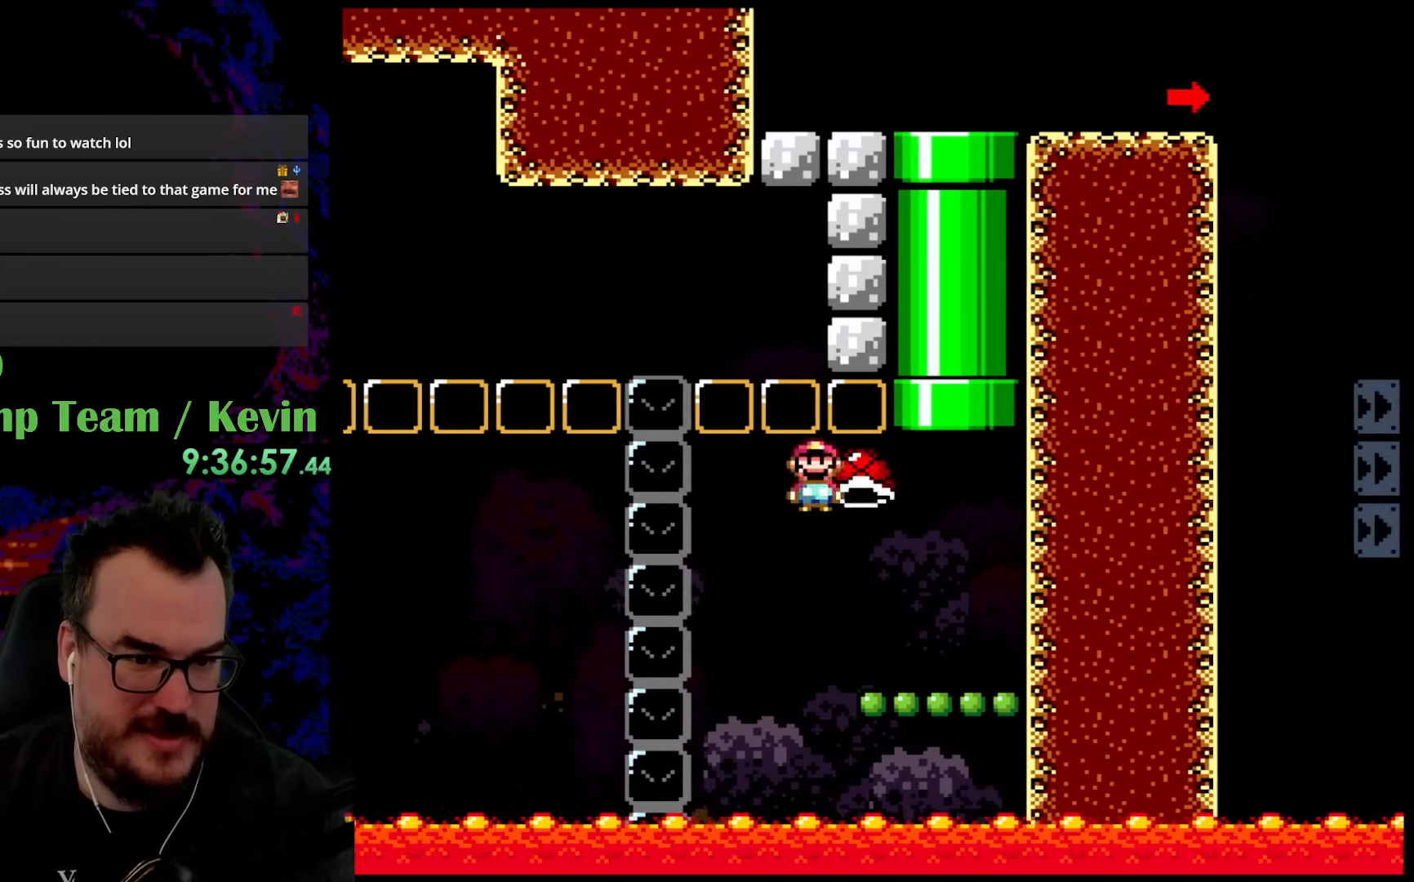
{"buttons": ["B", "Y", "DPAD_UP", "DPAD_RIGHT"], "events": [[50, "DPAD_RIGHT", "up"], [100, "B", "up"], [217, "DPAD_RIGHT", "down"], [300, "DPAD_UP", "down"], [317, "B", "down"]]}
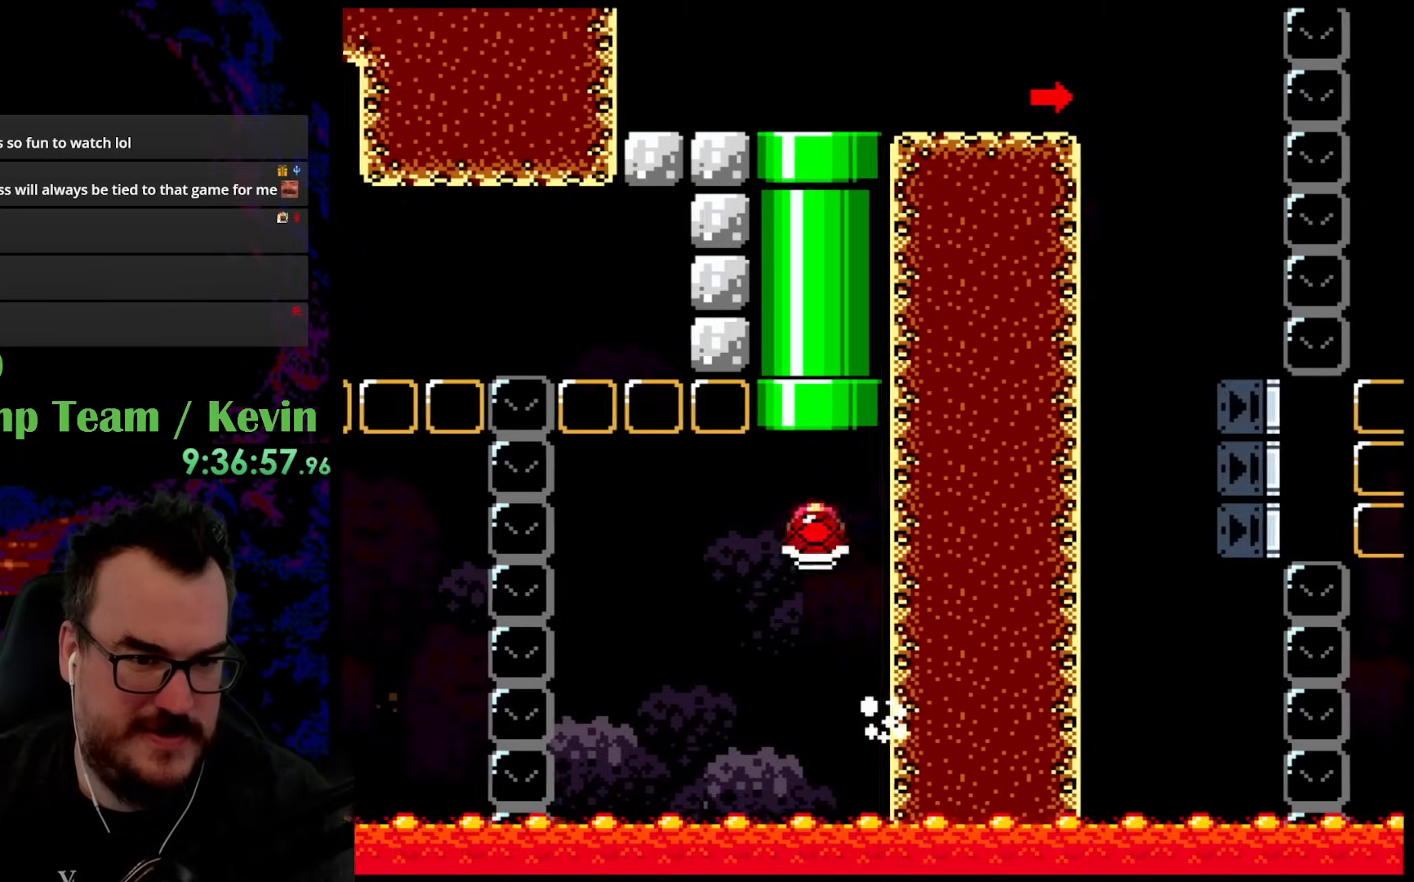
{"buttons": ["B", "Y", "DPAD_RIGHT"], "events": [[17, "DPAD_RIGHT", "up"], [50, "DPAD_LEFT", "down"], [200, "DPAD_LEFT", "up"], [233, "DPAD_RIGHT", "down"], [283, "DPAD_UP", "up"]]}
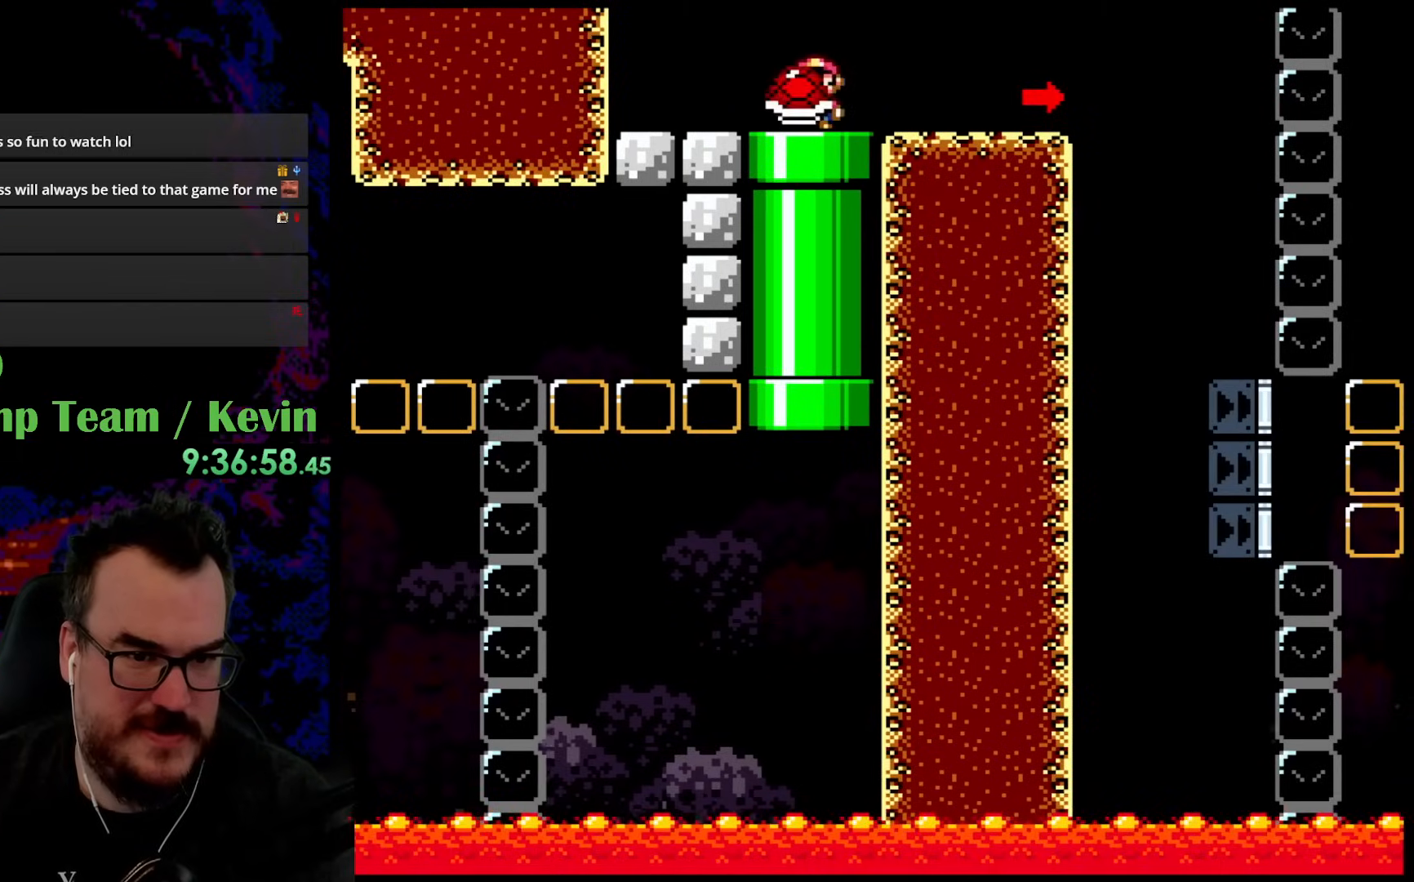
{"buttons": ["Y", "DPAD_RIGHT"], "events": [[100, "B", "up"]]}
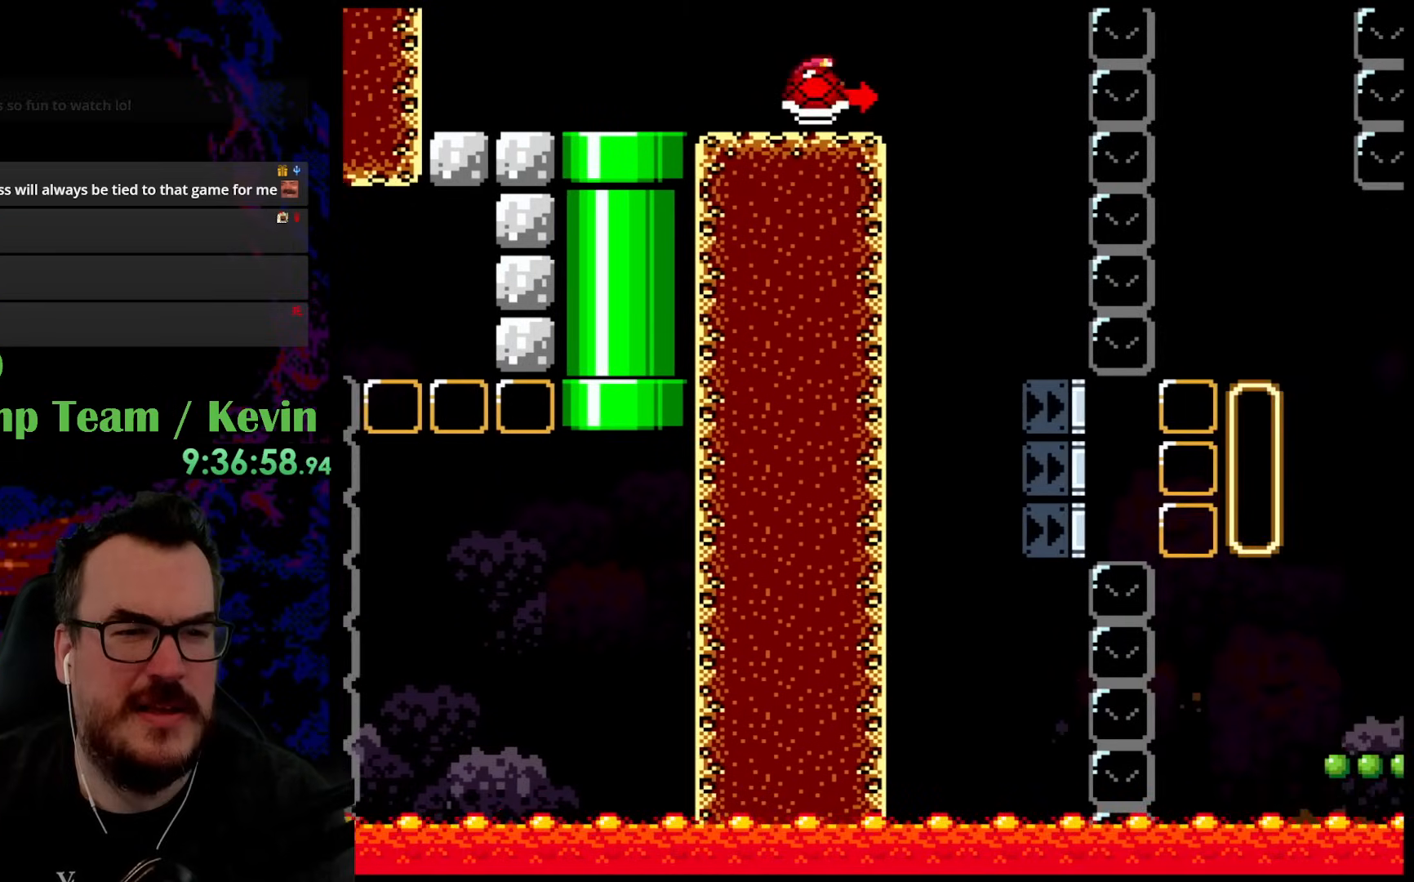
{"buttons": ["Y"], "events": [[50, "DPAD_UP", "down"], [67, "DPAD_LEFT", "down"], [67, "DPAD_RIGHT", "up"], [83, "DPAD_UP", "up"], [233, "DPAD_LEFT", "up"], [350, "DPAD_RIGHT", "down"], [433, "DPAD_RIGHT", "up"]]}
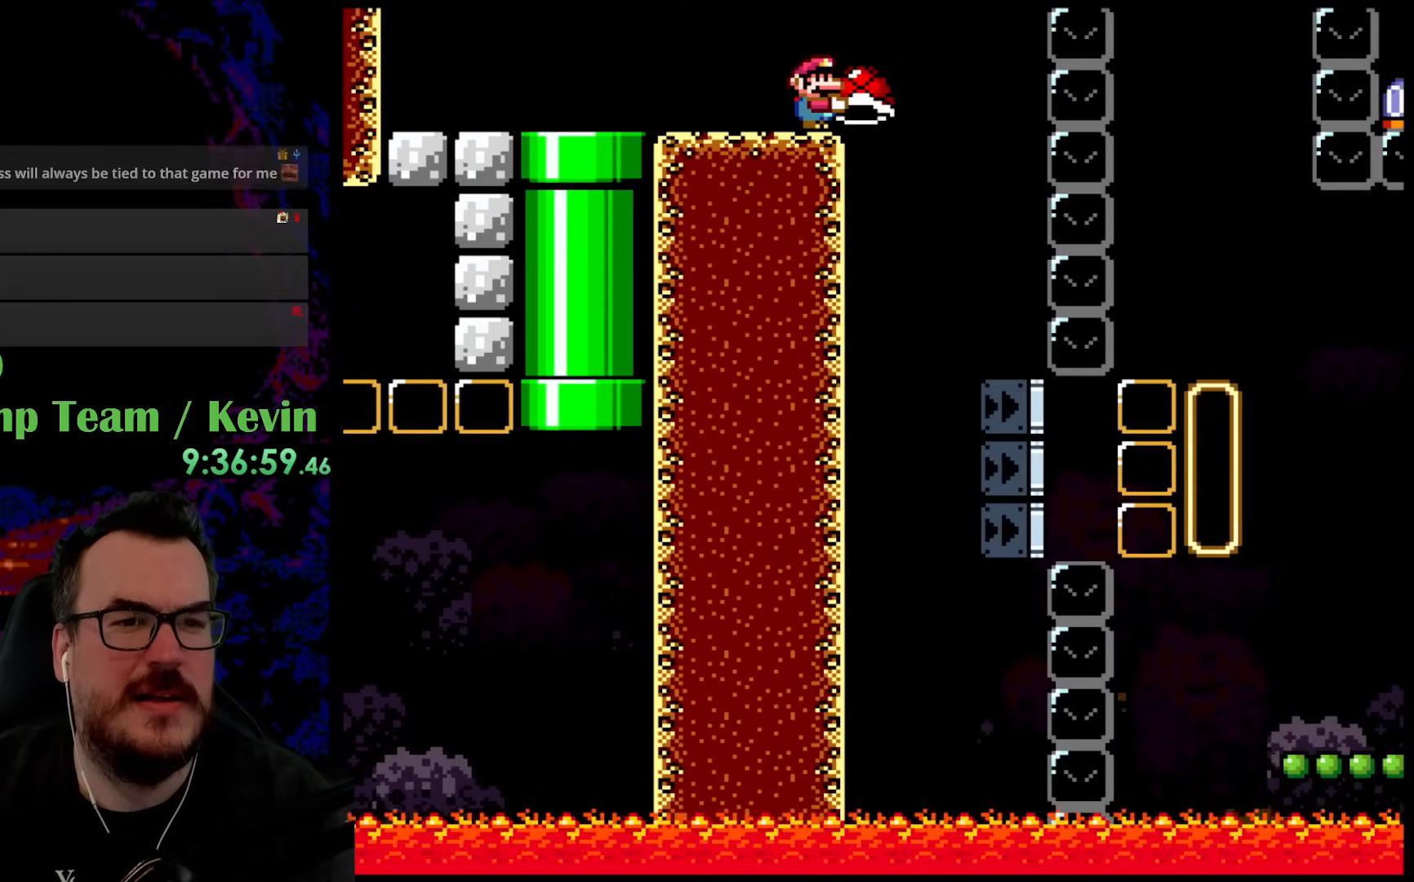
{"buttons": [], "events": [[367, "Y", "up"]]}
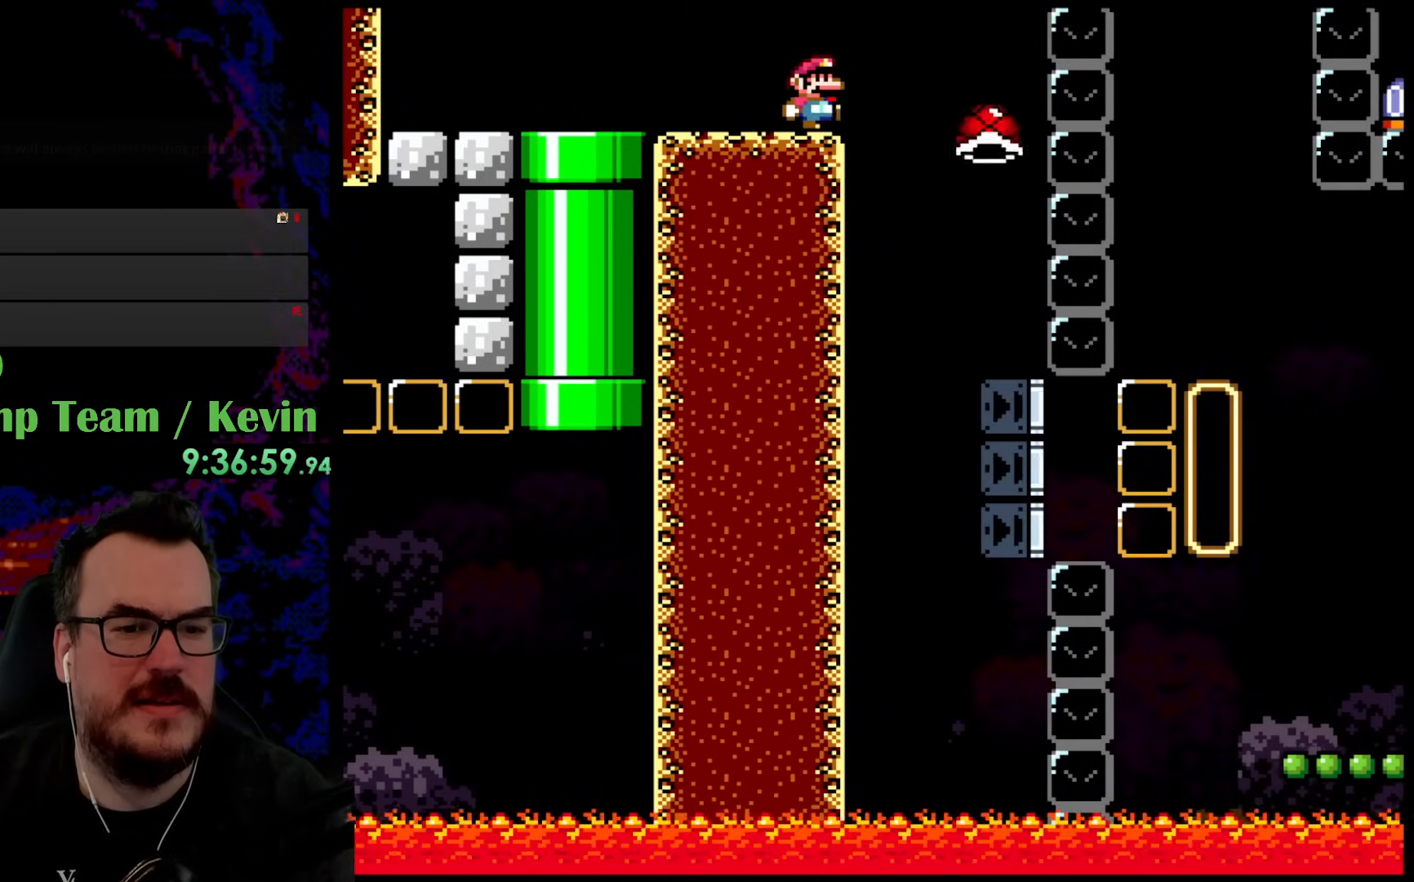
{"buttons": ["Y"], "events": [[50, "Y", "down"]]}
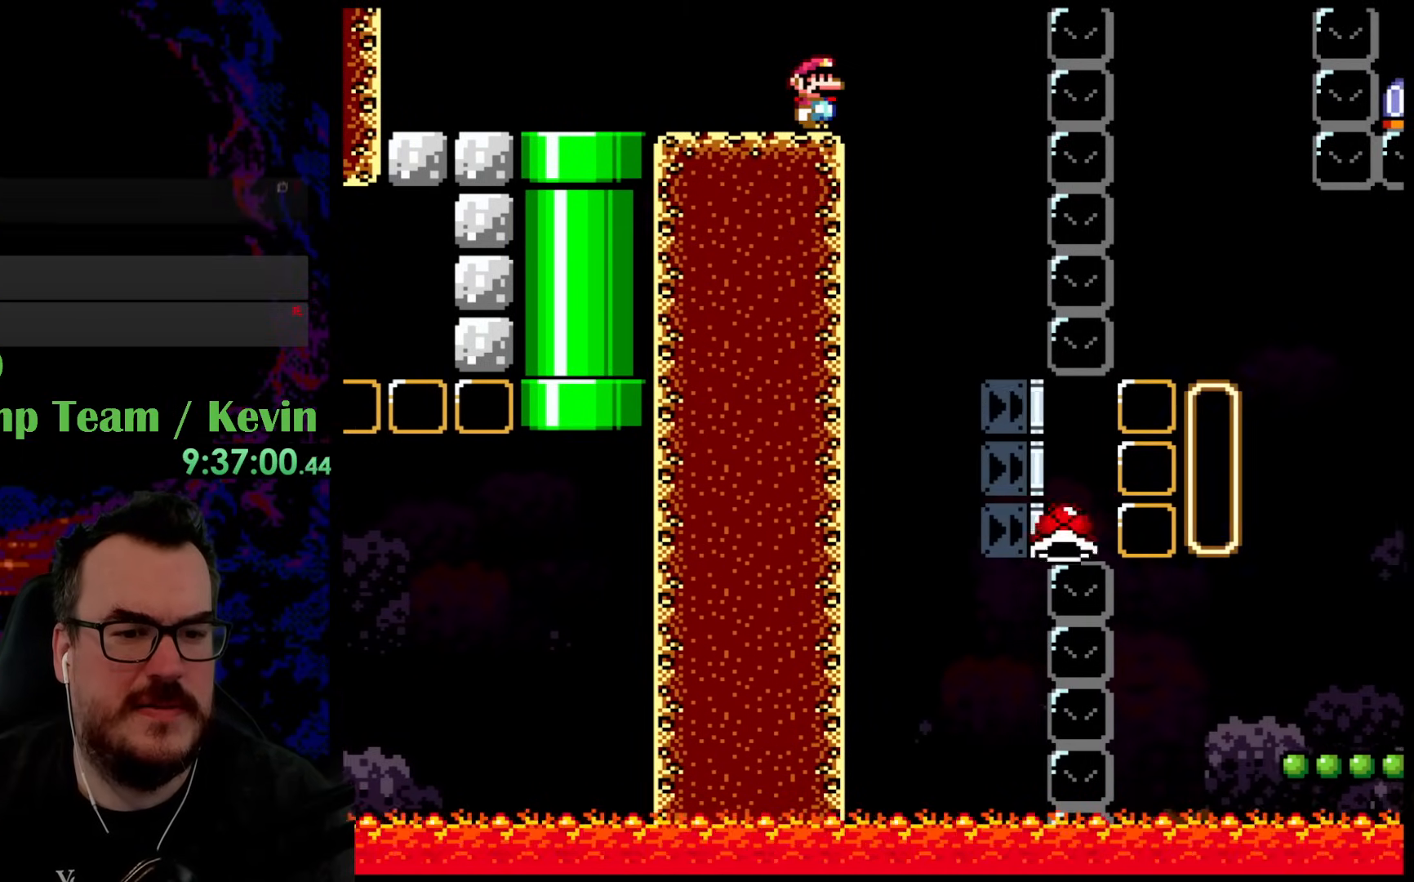
{"buttons": ["Y"], "events": [[217, "B", "down"], [267, "DPAD_RIGHT", "down"], [333, "B", "up"], [400, "DPAD_RIGHT", "up"]]}
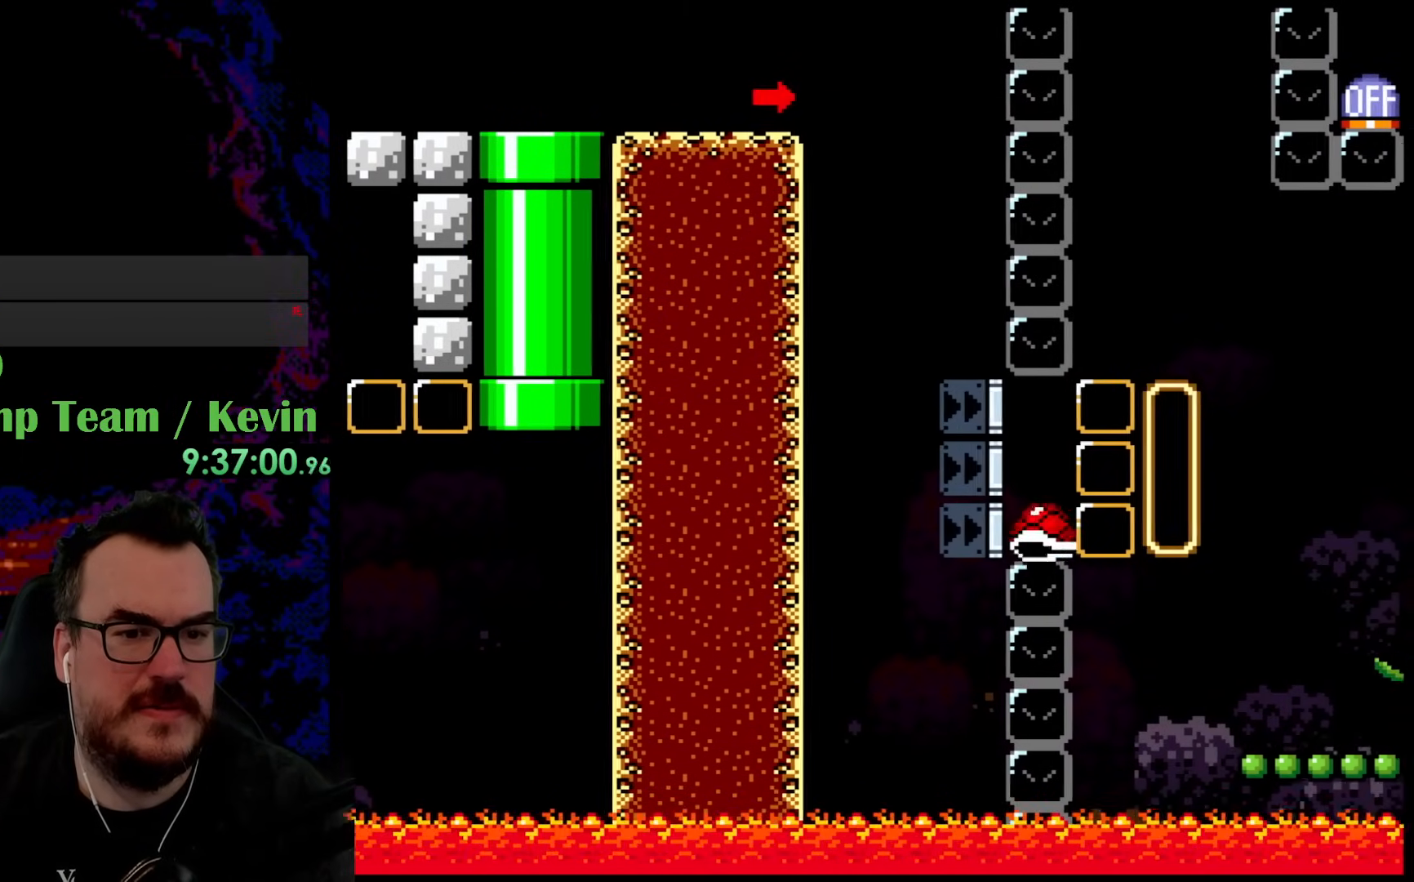
{"buttons": ["Y", "DPAD_RIGHT"], "events": [[217, "DPAD_RIGHT", "down"]]}
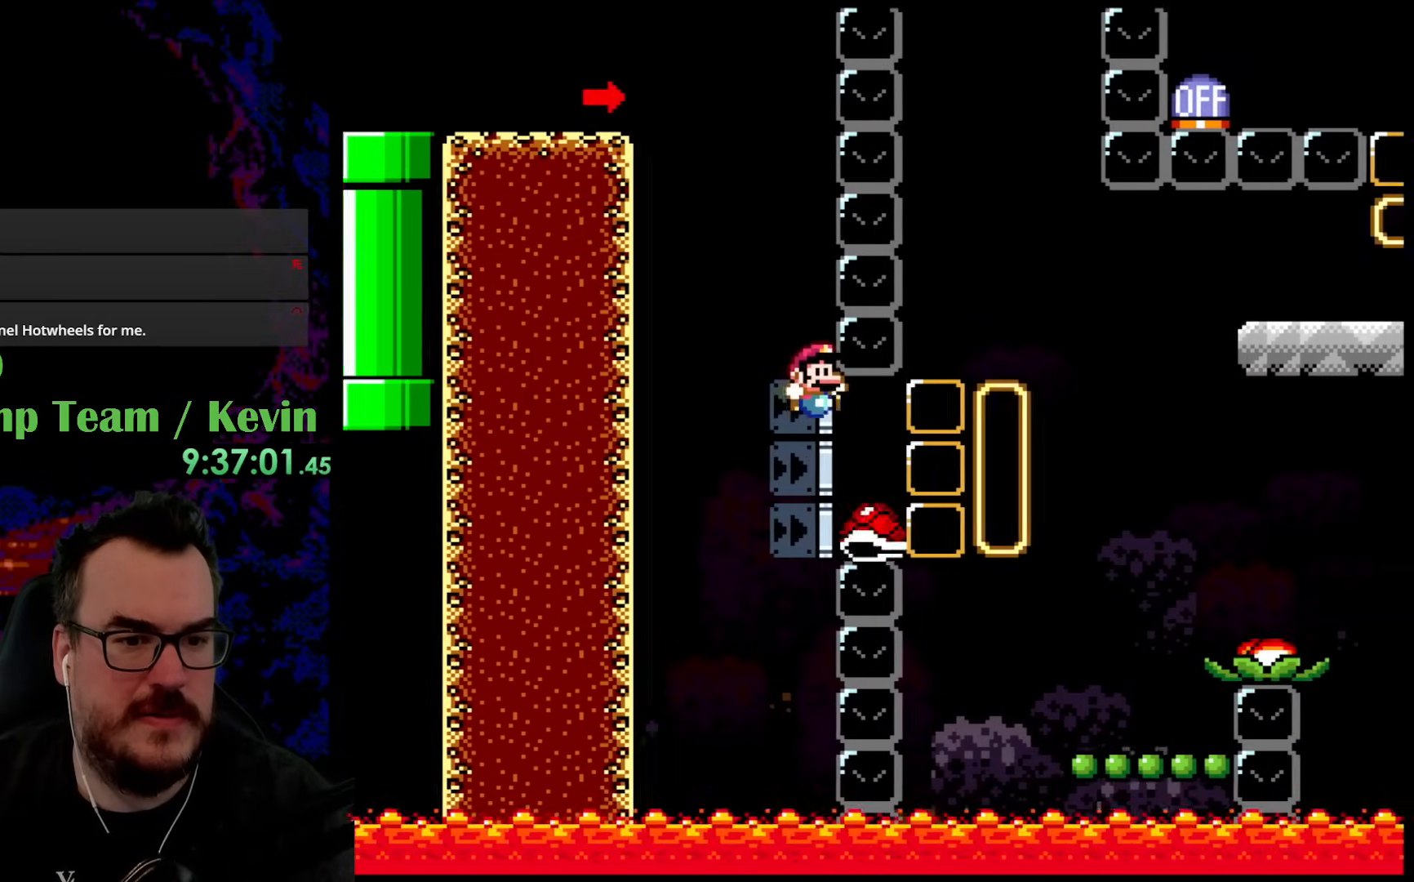
{"buttons": ["Y", "DPAD_LEFT"], "events": [[467, "DPAD_LEFT", "down"], [467, "DPAD_RIGHT", "up"]]}
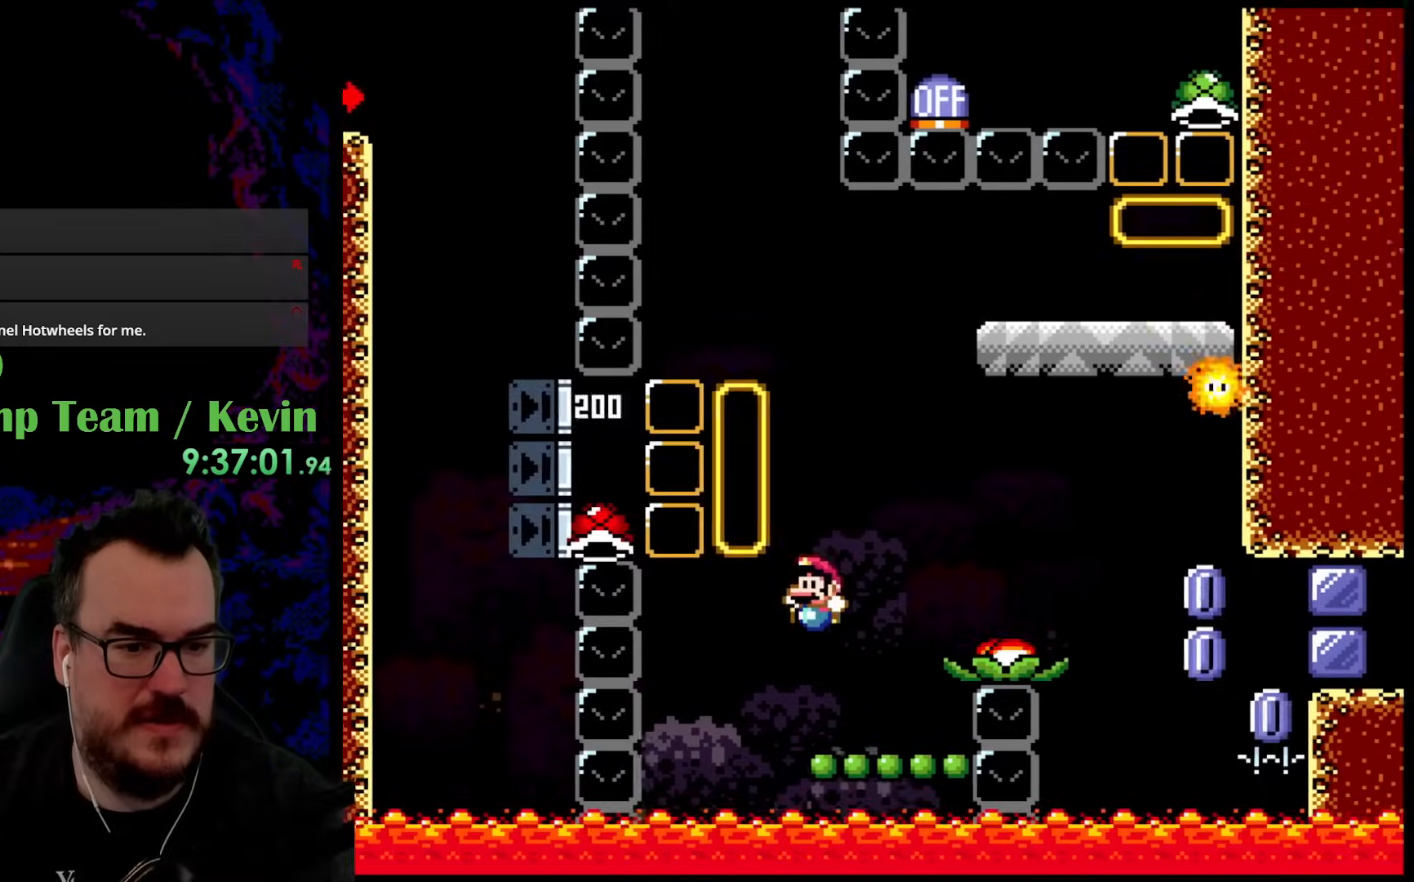
{"buttons": ["B", "Y", "DPAD_RIGHT"], "events": [[83, "DPAD_LEFT", "up"], [83, "DPAD_RIGHT", "down"], [267, "B", "down"], [300, "DPAD_RIGHT", "up"], [467, "DPAD_RIGHT", "down"]]}
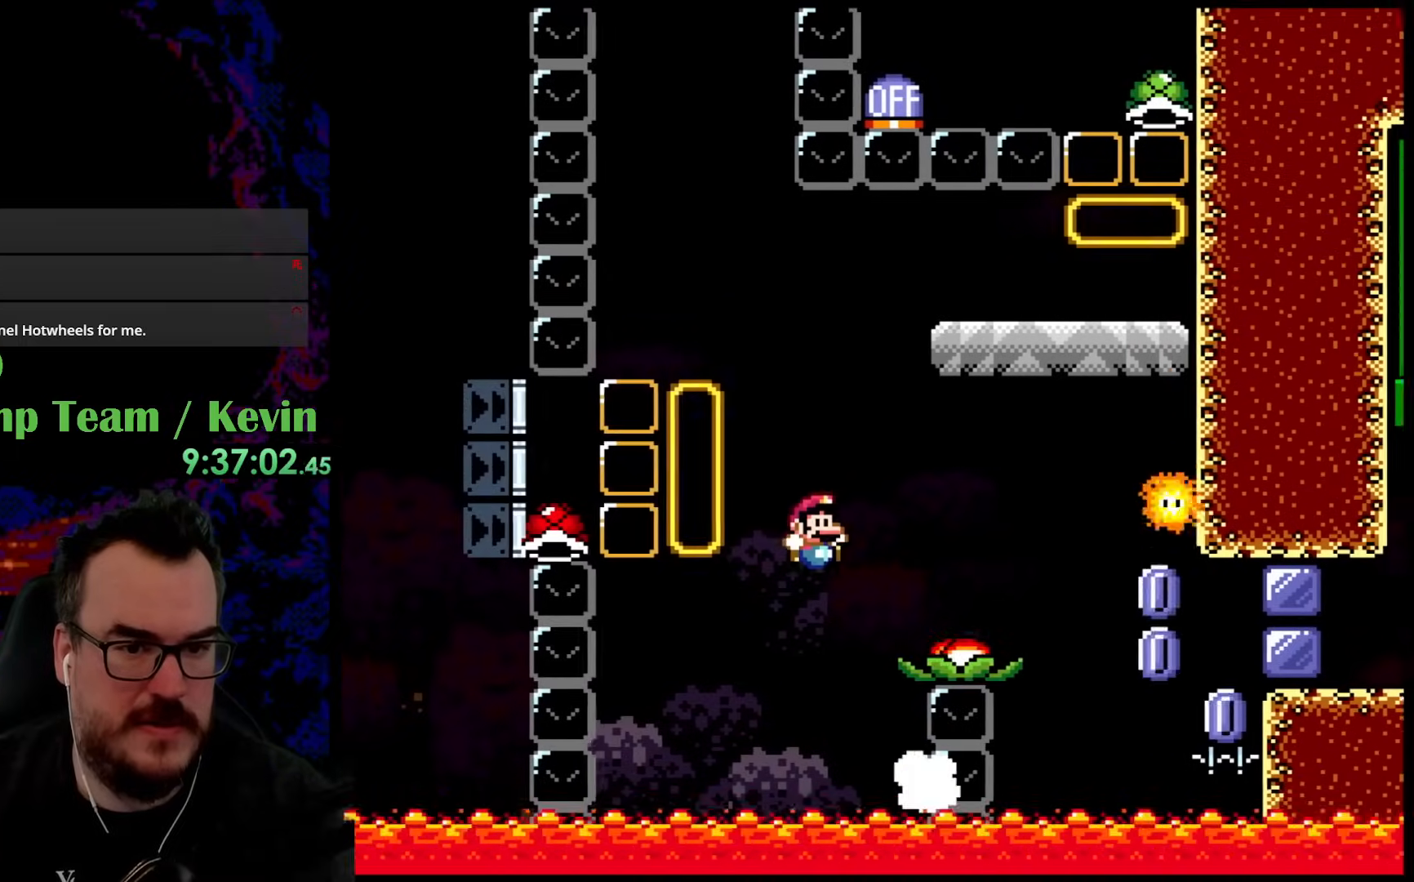
{"buttons": ["Y", "DPAD_RIGHT"], "events": [[300, "B", "up"]]}
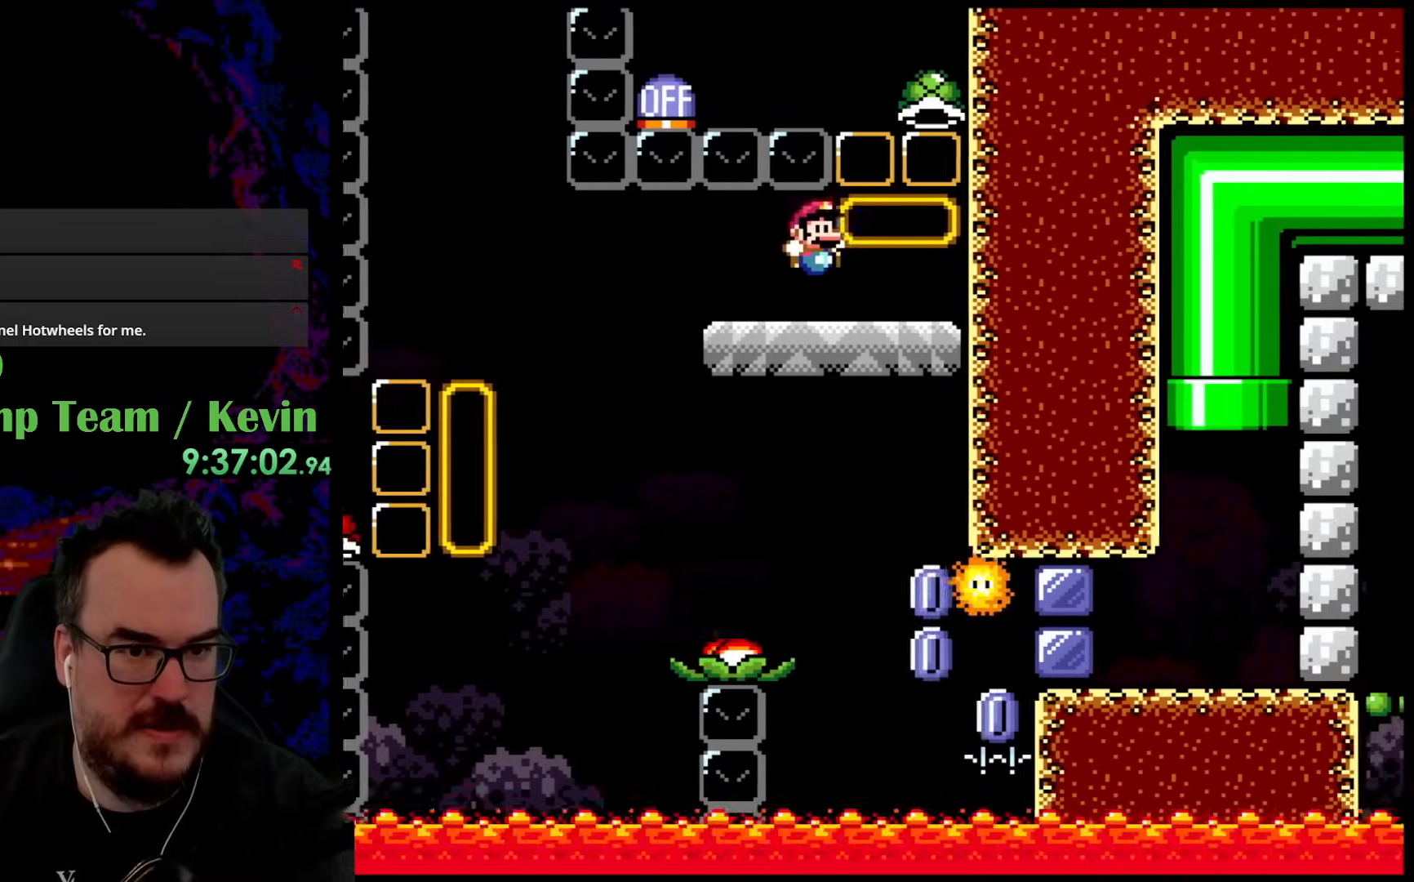
{"buttons": ["B"], "events": [[150, "Y", "up"], [267, "B", "down"], [333, "B", "up"], [400, "DPAD_RIGHT", "up"], [500, "B", "down"]]}
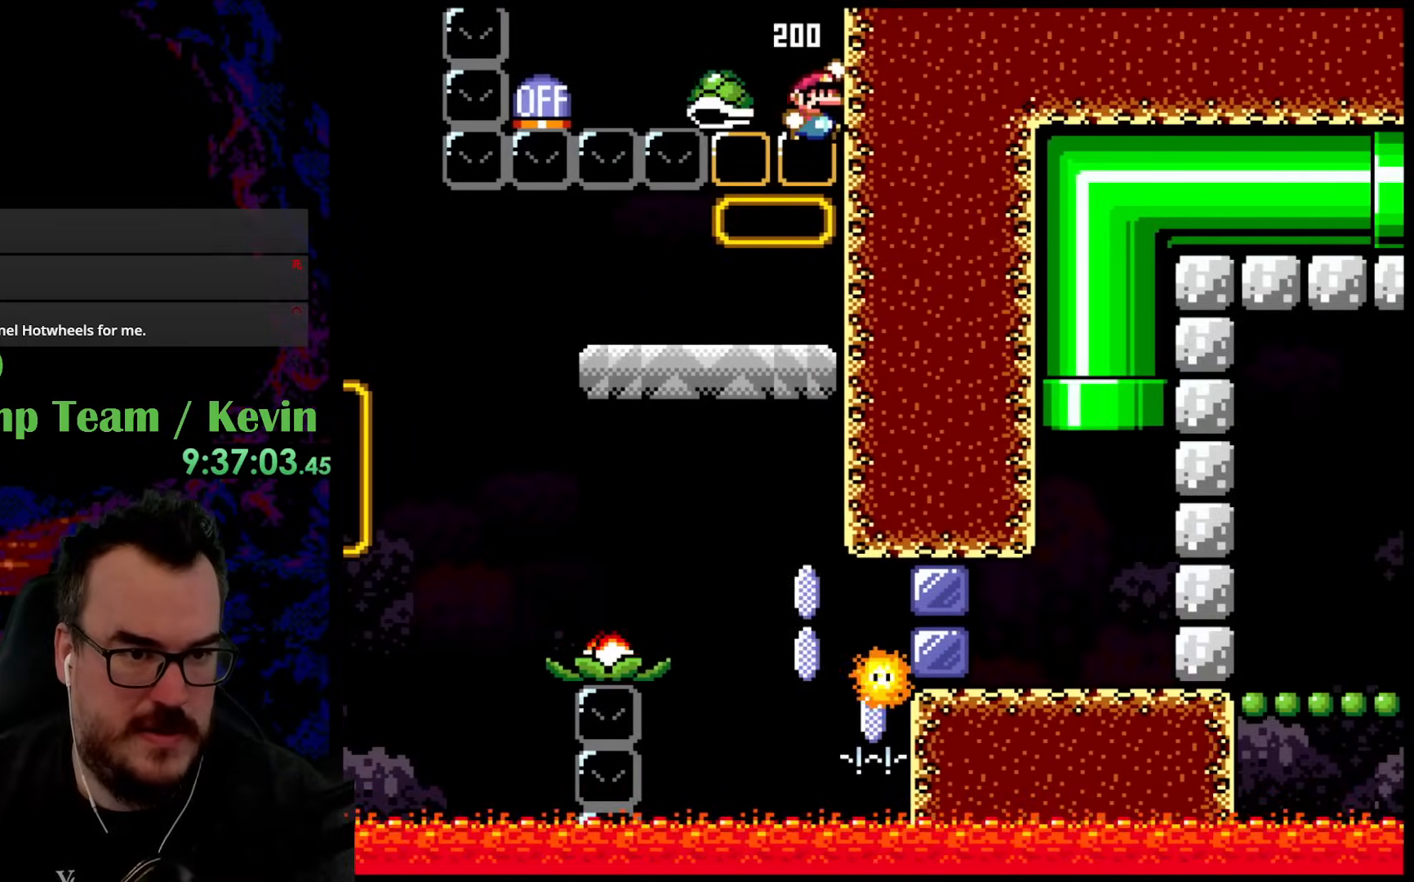
{"buttons": [], "events": [[67, "B", "up"], [150, "DPAD_LEFT", "down"], [500, "DPAD_LEFT", "up"]]}
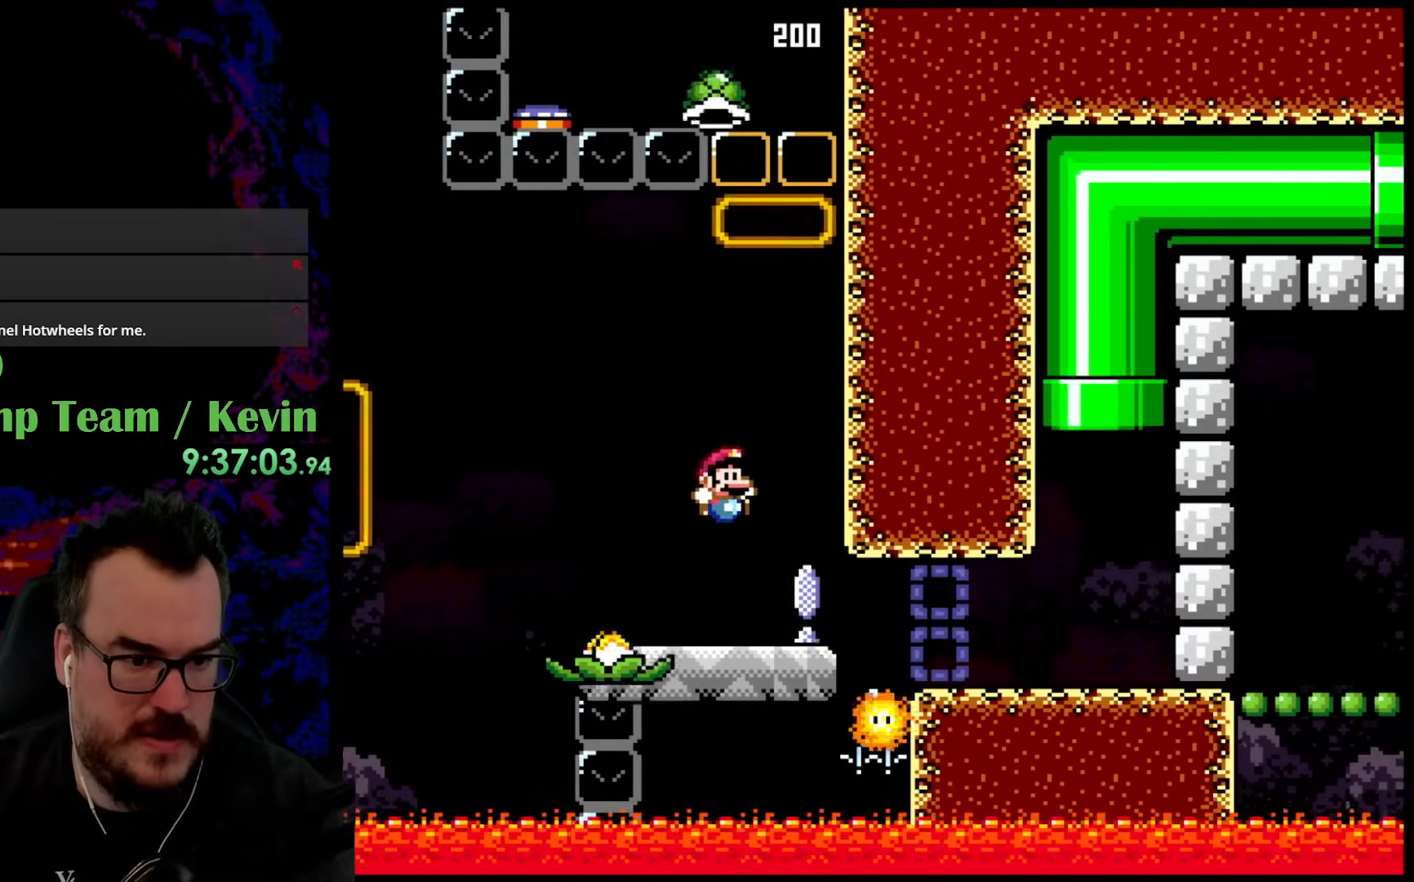
{"buttons": [], "events": [[17, "DPAD_RIGHT", "down"], [267, "DPAD_DOWN", "down"], [267, "DPAD_LEFT", "down"], [267, "DPAD_RIGHT", "up"], [283, "DPAD_DOWN", "up"], [400, "DPAD_LEFT", "up"]]}